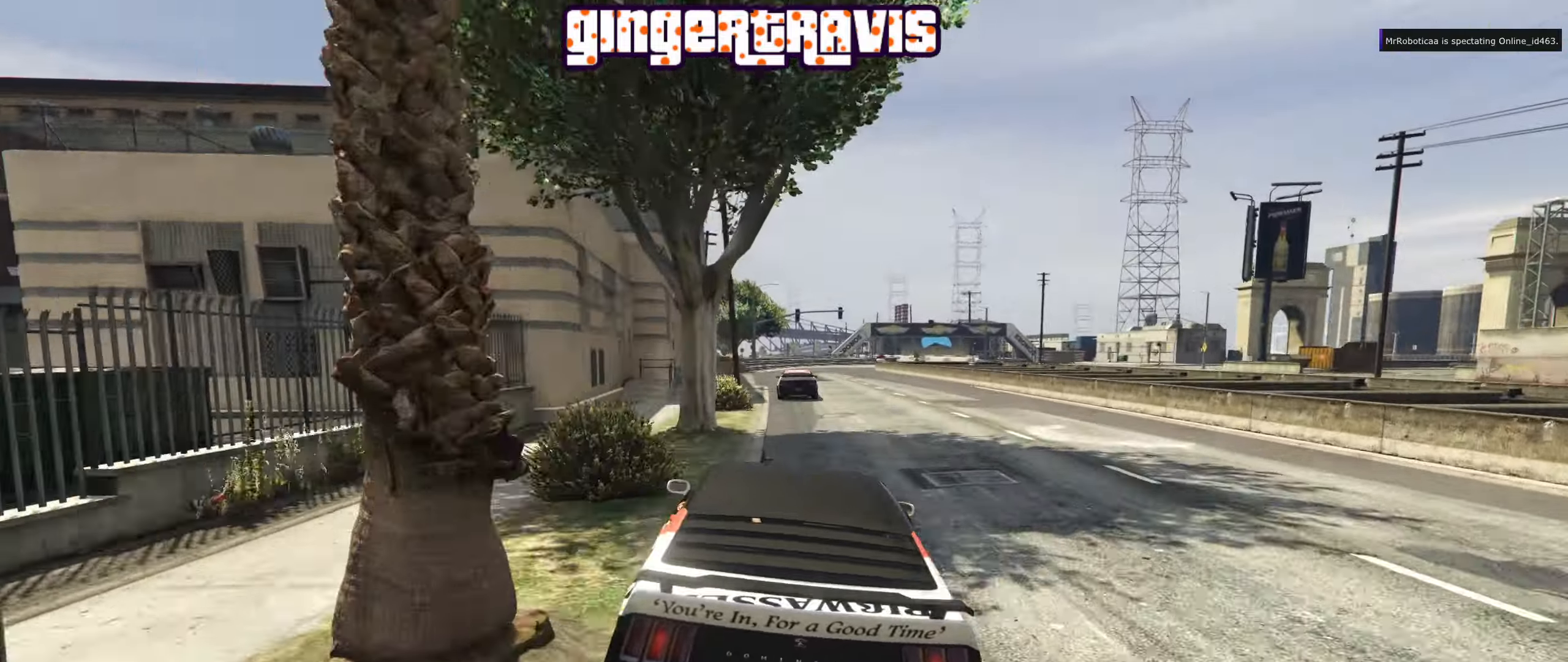
Gameplay with a controller (Xbox layout); each line is a JSON object with the inputs held at the frame after it. "events" lists button and stick changes between this image and that frame as [ms after this image, input, new state], when the widget could be followed in between.
{"buttons": ["R2"], "left_stick": "right", "right_stick": "center", "events": [[66, "left_stick", "left"], [183, "left_stick", "center"], [383, "left_stick", "right"]]}
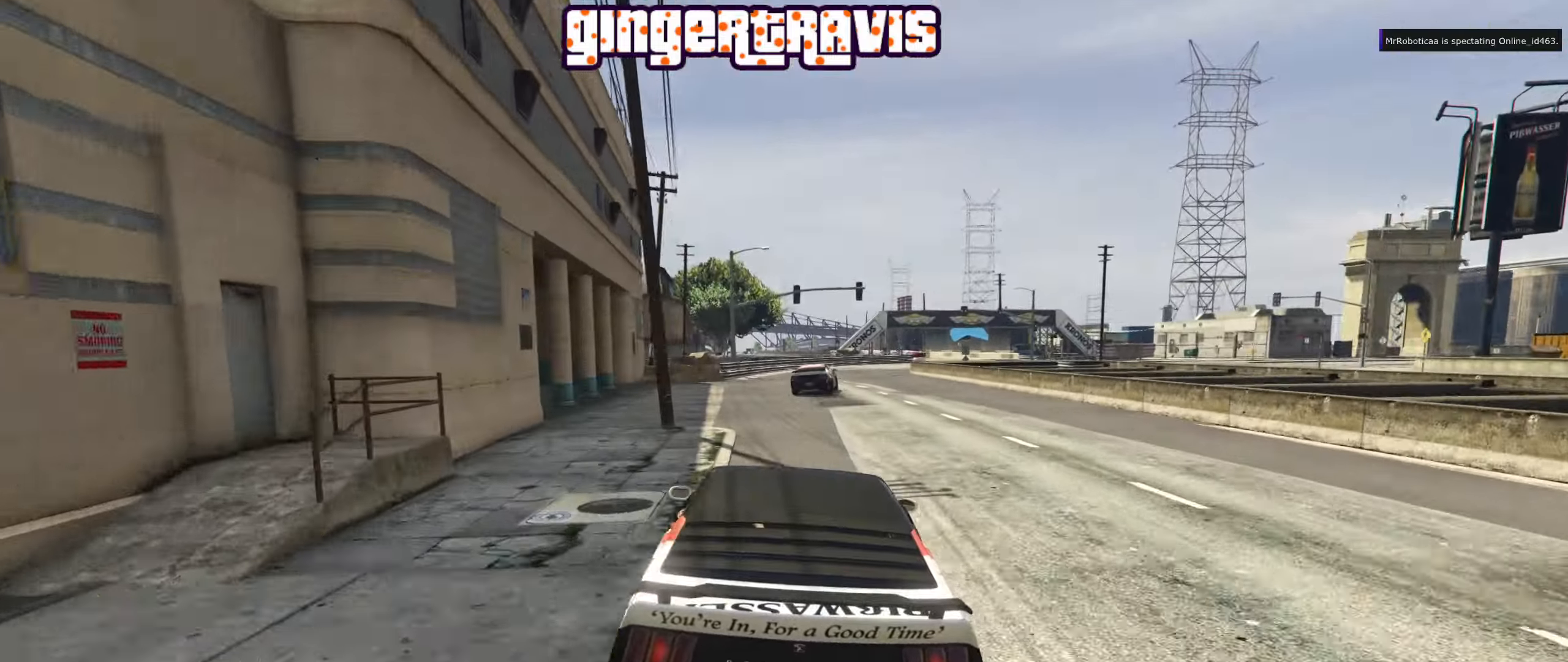
{"buttons": ["R2"], "left_stick": "center", "right_stick": "center", "events": [[50, "left_stick", "center"], [300, "left_stick", "right"], [416, "left_stick", "center"]]}
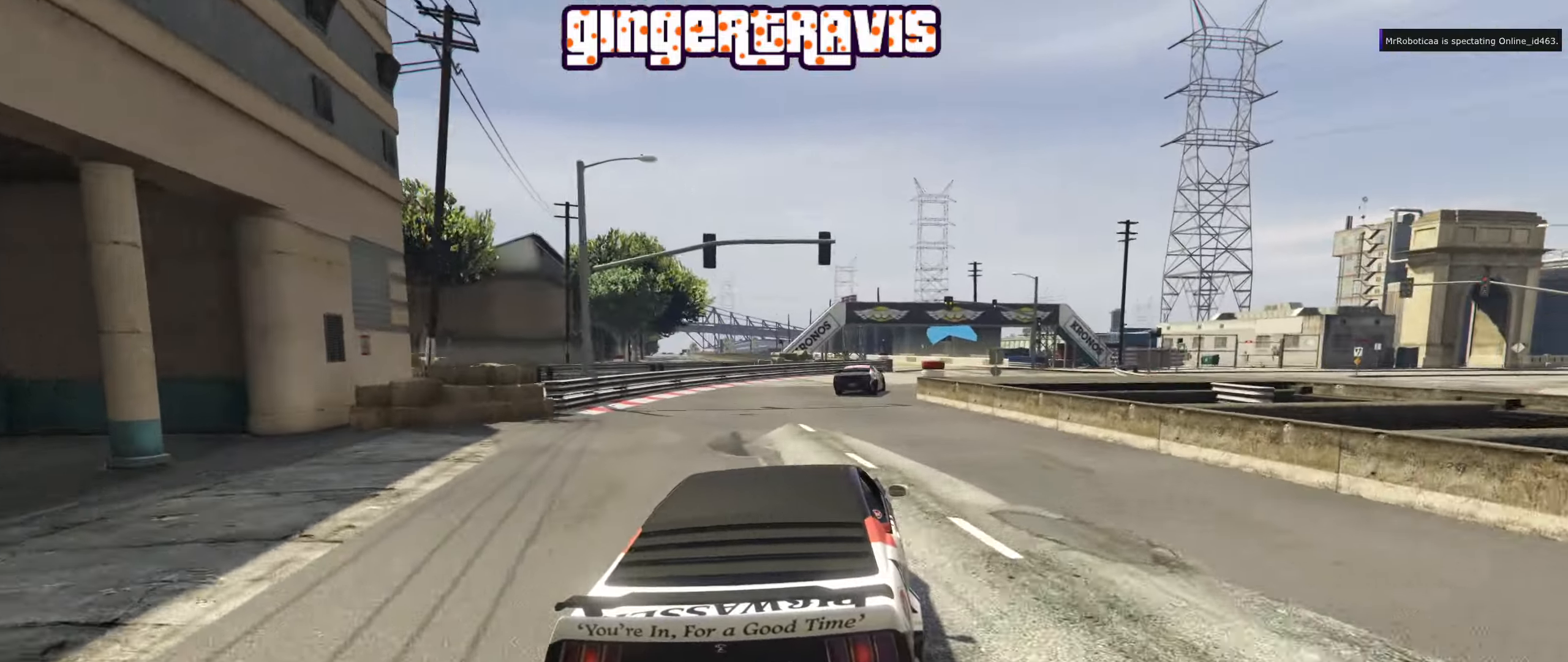
{"buttons": ["R2"], "left_stick": "center", "right_stick": "center", "events": [[83, "left_stick", "right"], [133, "left_stick", "down-right"], [316, "left_stick", "center"]]}
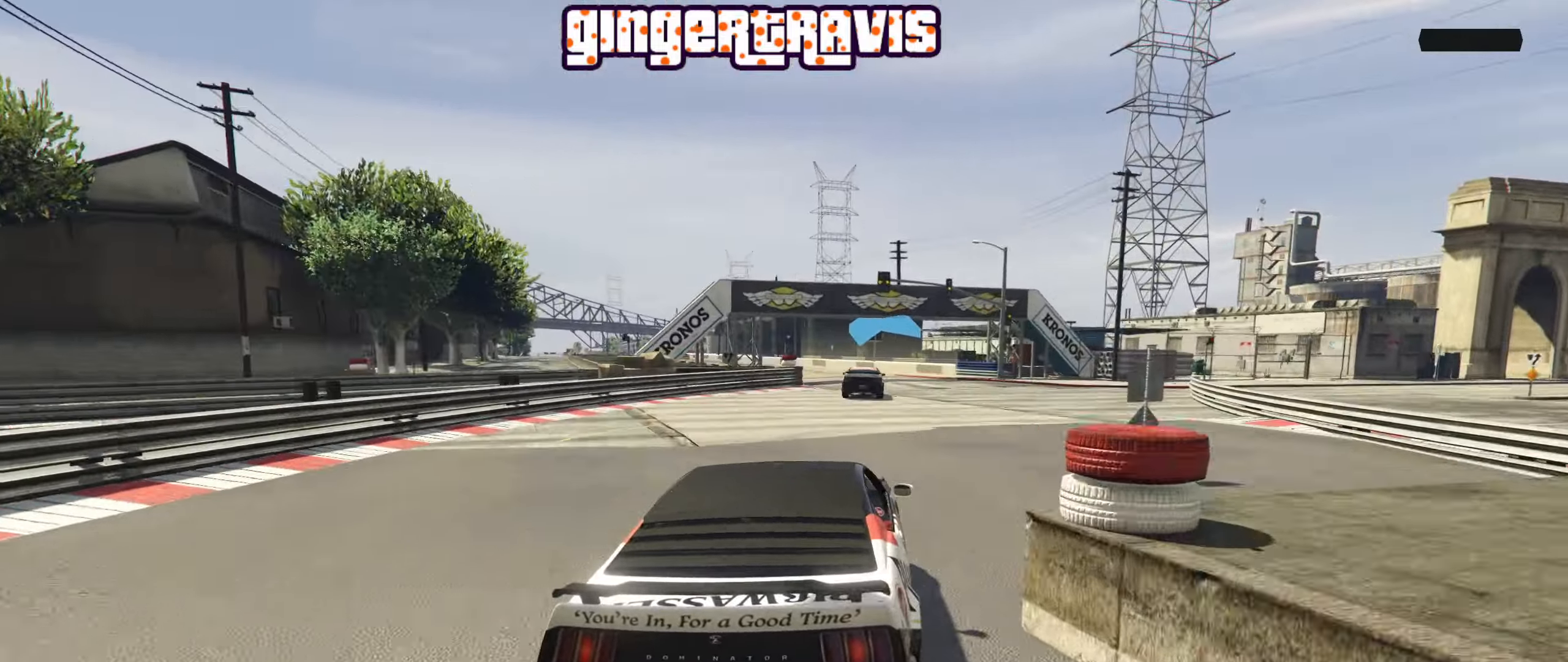
{"buttons": ["R2"], "left_stick": "left", "right_stick": "center", "events": [[83, "left_stick", "left"], [250, "left_stick", "center"], [400, "left_stick", "left"]]}
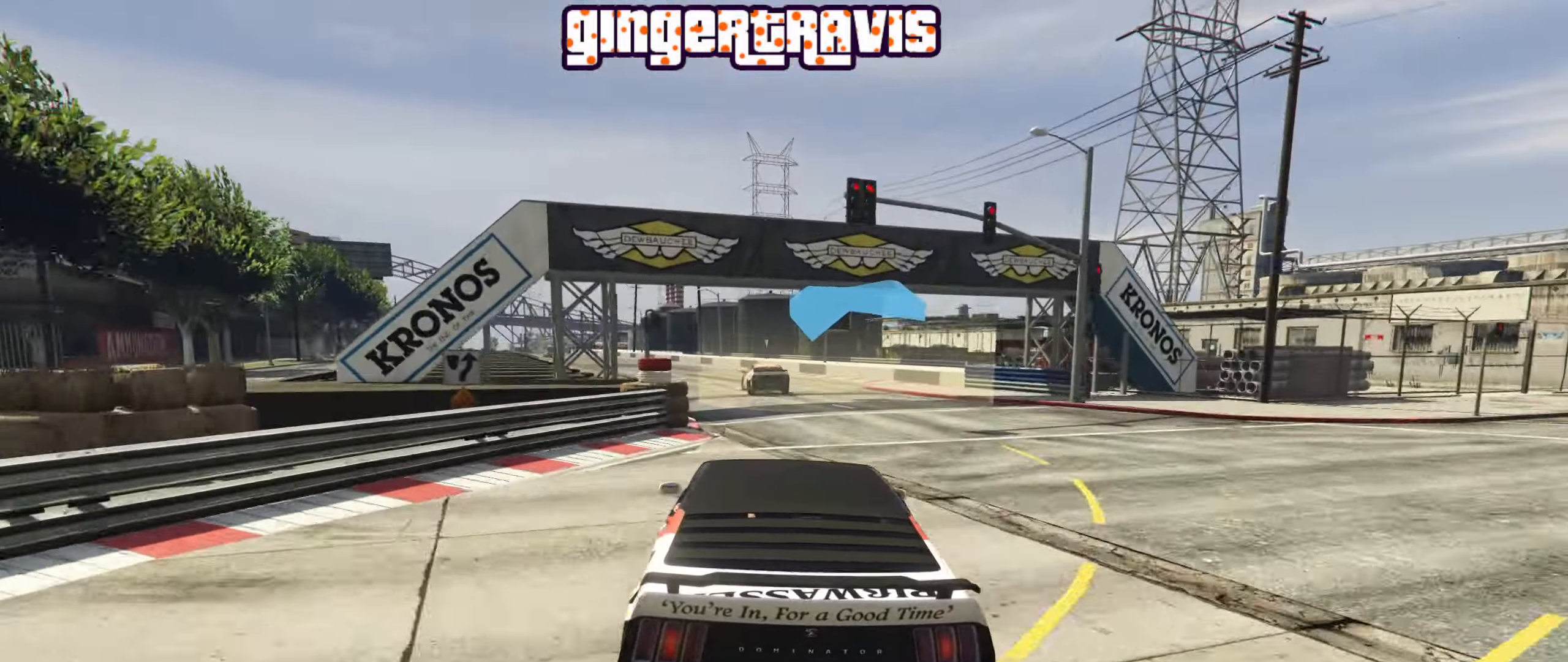
{"buttons": ["R2"], "left_stick": "left", "right_stick": "center", "events": [[66, "L2", "down"], [100, "left_stick", "center"], [250, "L2", "up"], [433, "left_stick", "left"]]}
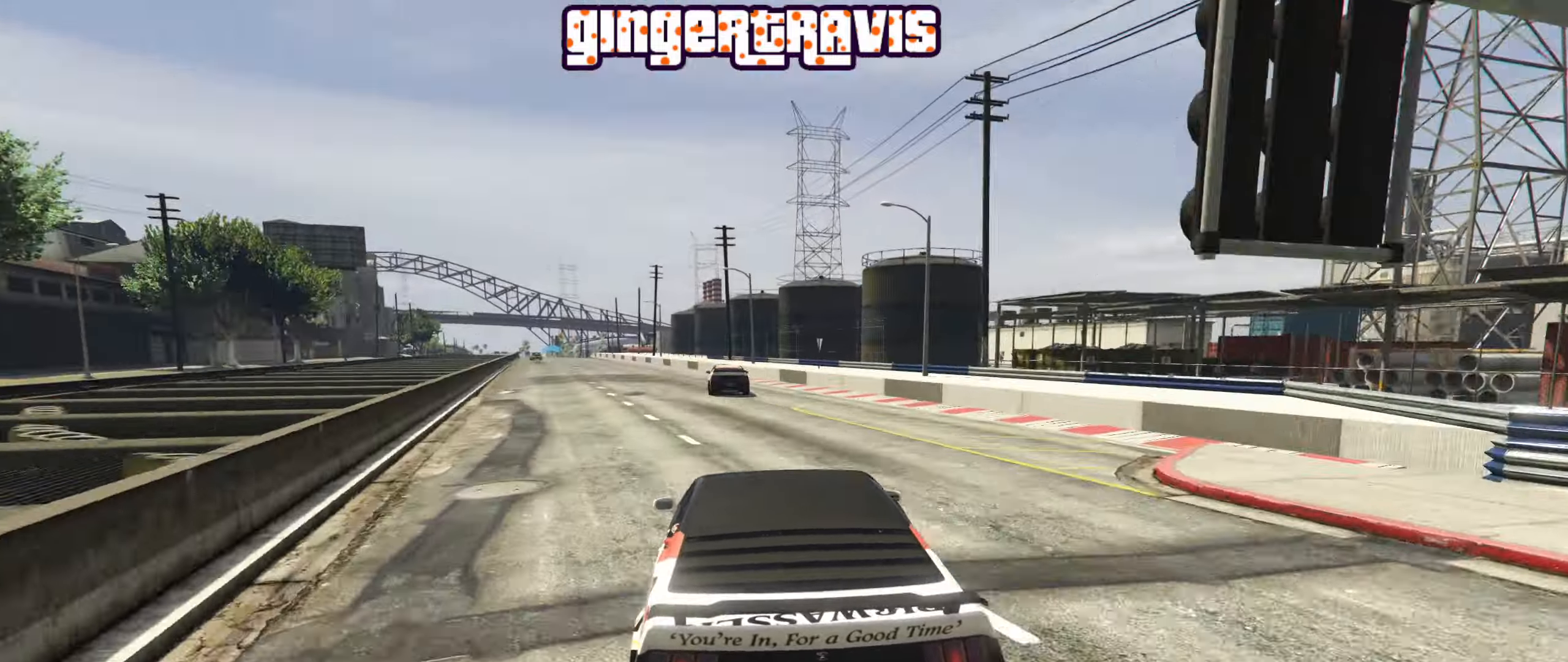
{"buttons": ["R2"], "left_stick": "left", "right_stick": "center", "events": [[66, "left_stick", "down-left"], [200, "left_stick", "center"], [367, "left_stick", "left"]]}
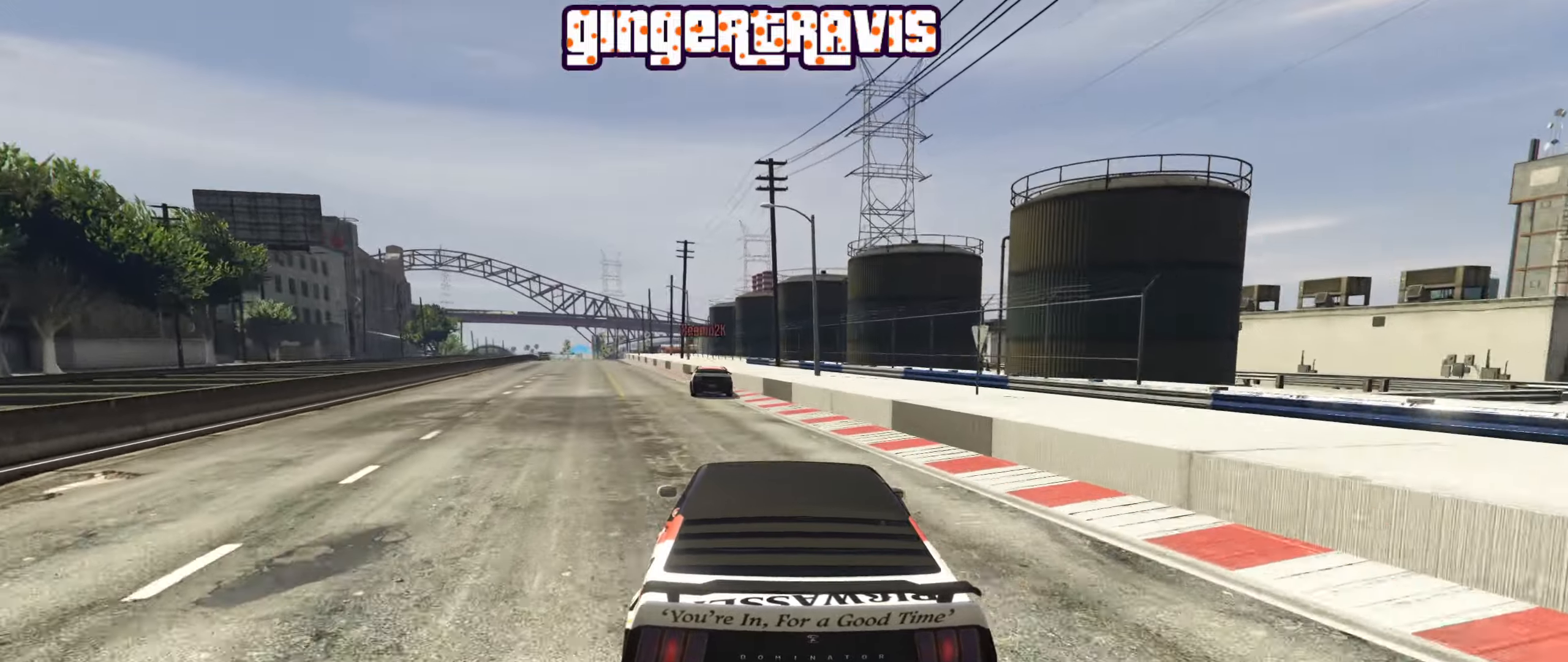
{"buttons": ["R2"], "left_stick": "center", "right_stick": "center", "events": [[33, "left_stick", "center"], [233, "left_stick", "left"], [350, "left_stick", "center"]]}
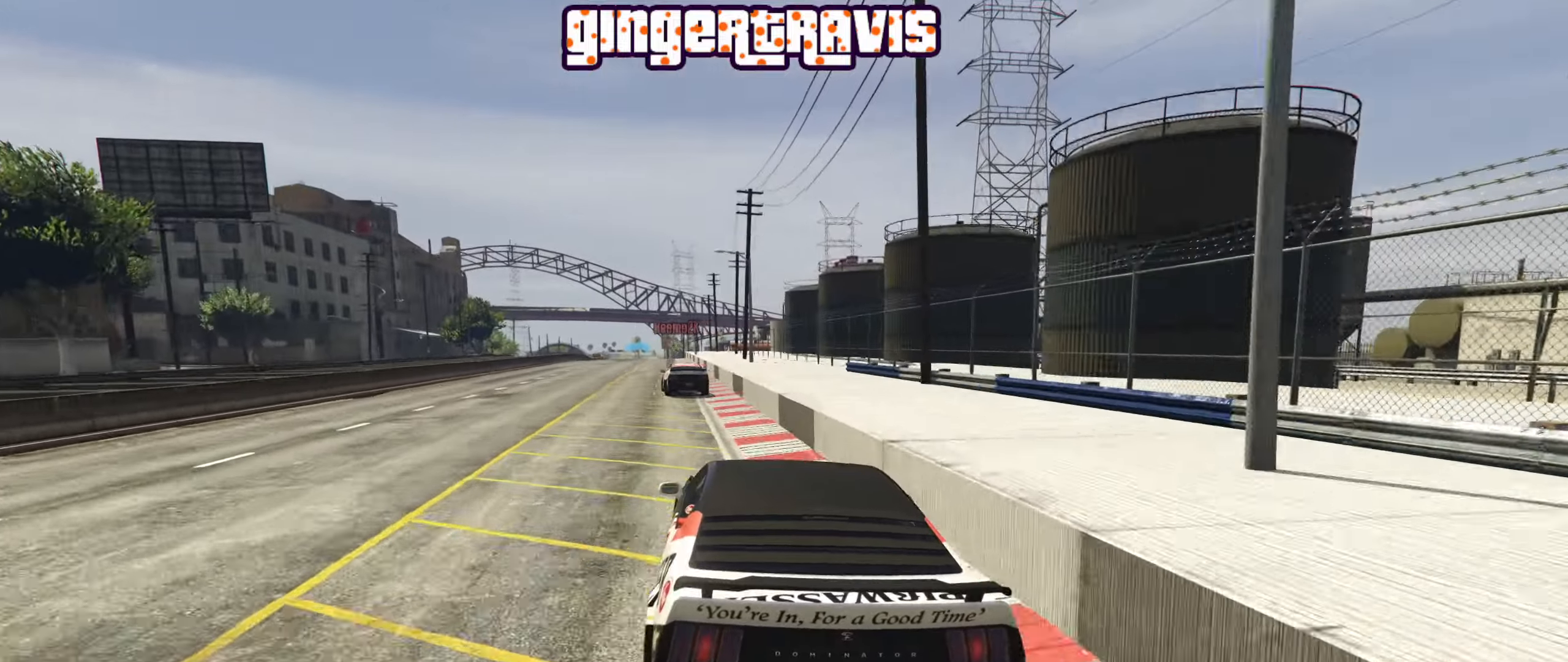
{"buttons": ["R2"], "left_stick": "center", "right_stick": "center", "events": [[17, "left_stick", "left"], [167, "left_stick", "center"]]}
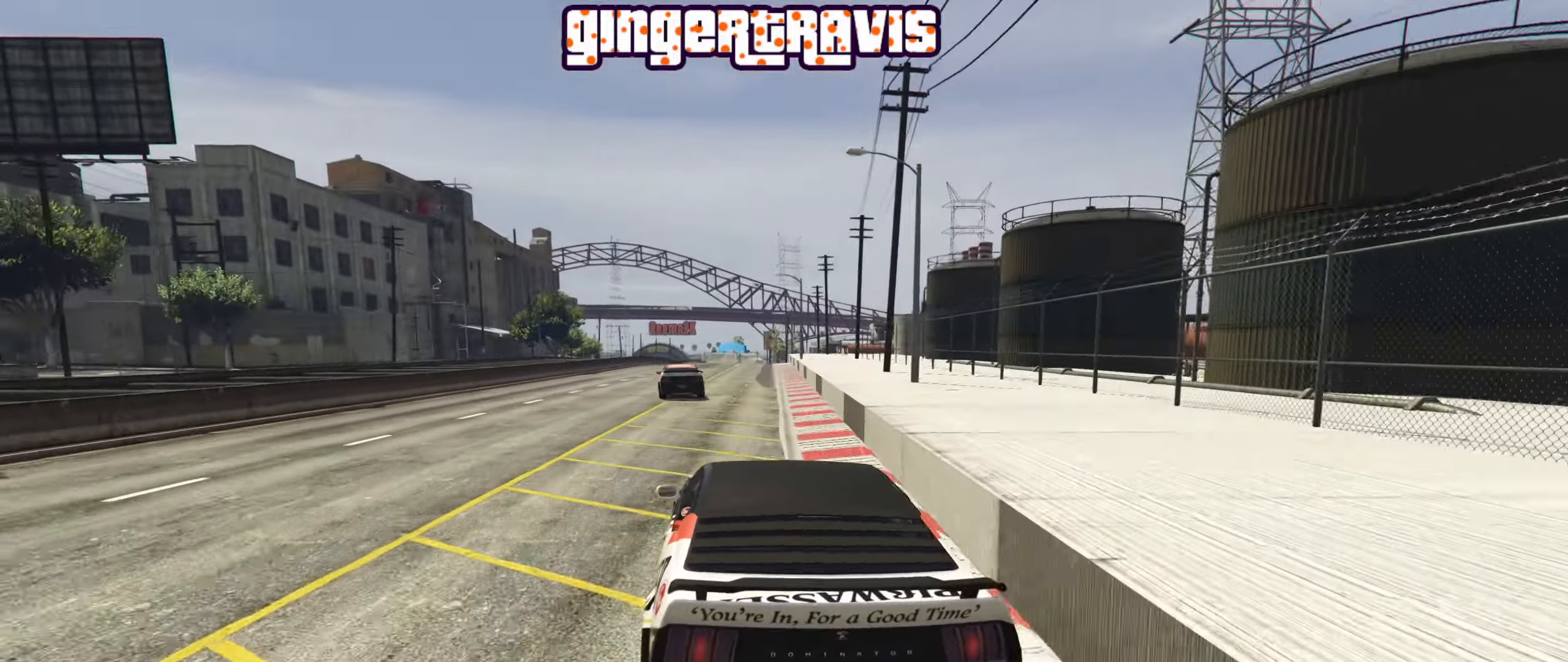
{"buttons": ["R2"], "left_stick": "left", "right_stick": "center", "events": [[83, "left_stick", "right"], [250, "left_stick", "center"], [467, "left_stick", "left"]]}
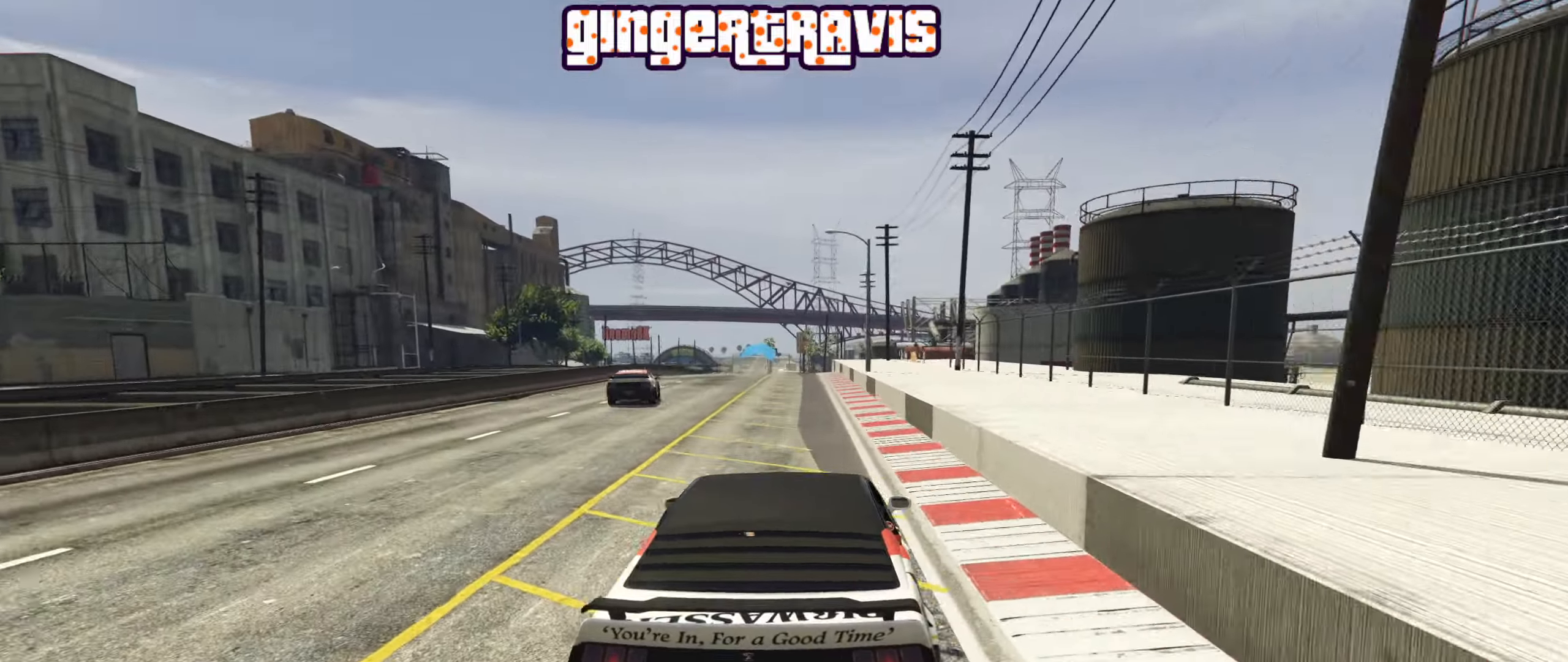
{"buttons": ["R2"], "left_stick": "center", "right_stick": "center", "events": [[117, "left_stick", "center"], [267, "left_stick", "left"], [383, "left_stick", "center"]]}
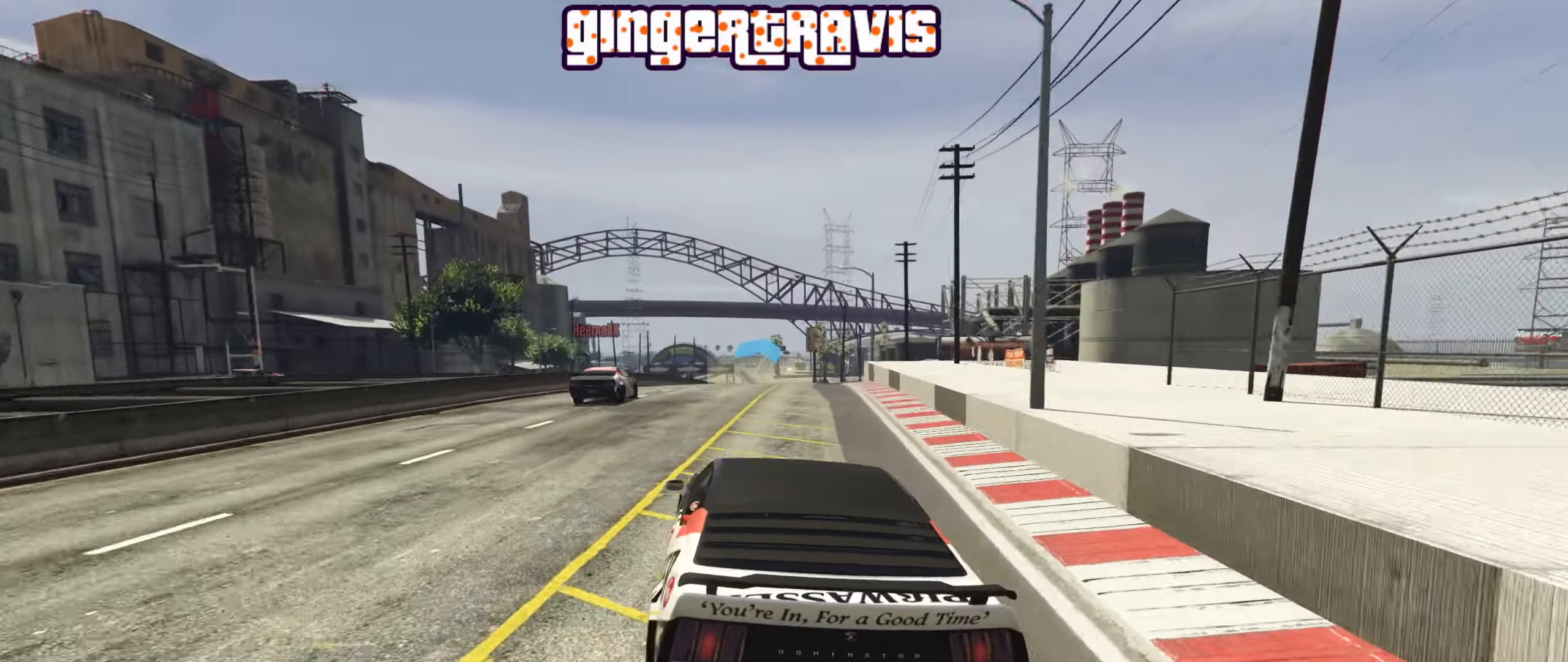
{"buttons": ["R2"], "left_stick": "center", "right_stick": "center", "events": [[200, "left_stick", "right"], [333, "left_stick", "center"]]}
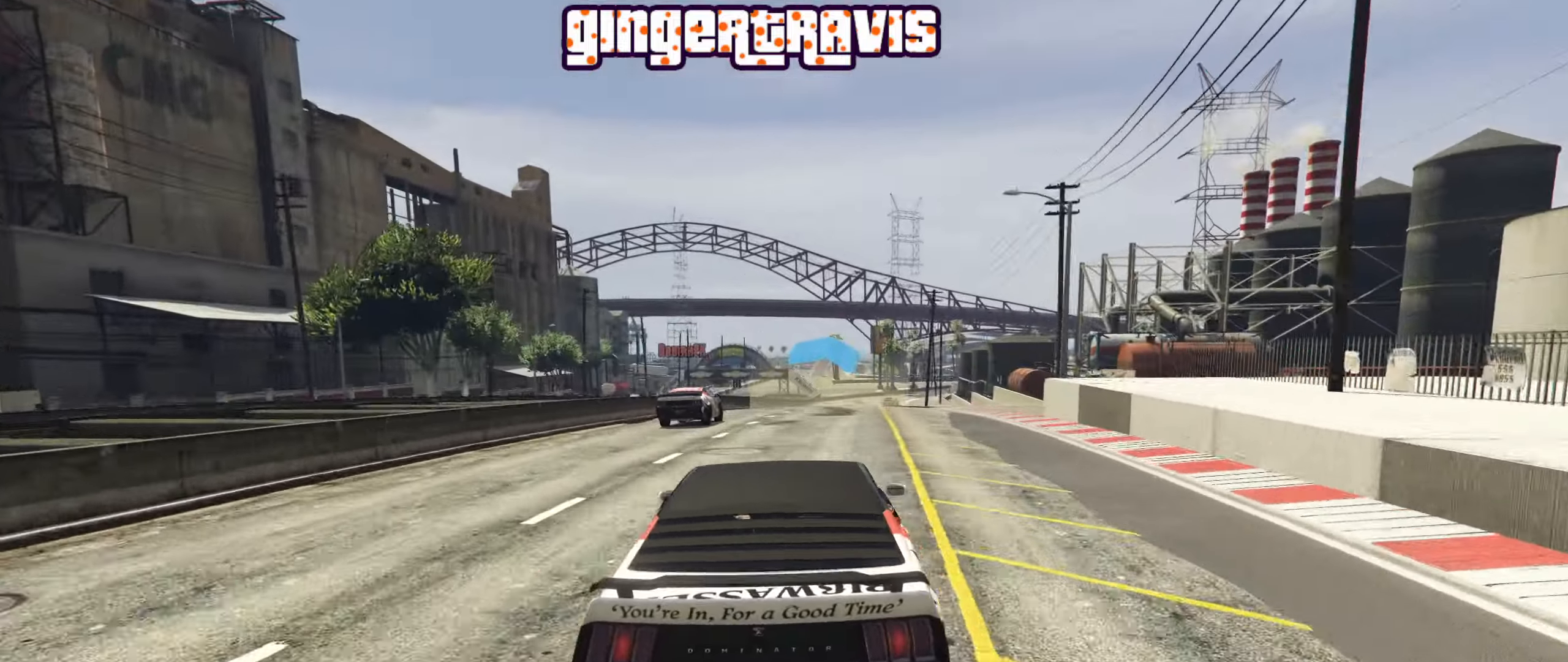
{"buttons": ["R2"], "left_stick": "center", "right_stick": "center", "events": [[33, "left_stick", "down-right"], [133, "left_stick", "center"]]}
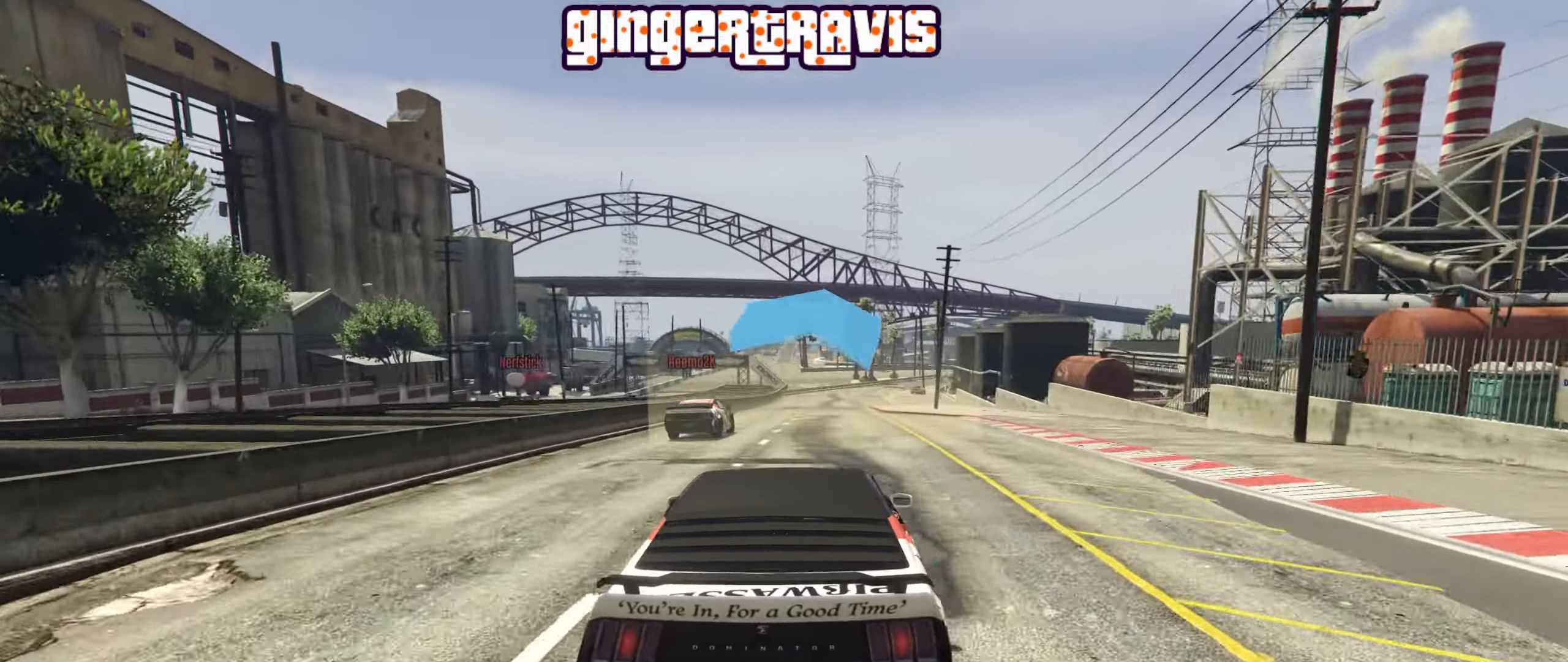
{"buttons": ["R2"], "left_stick": "center", "right_stick": "center", "events": [[50, "left_stick", "right"], [217, "left_stick", "center"]]}
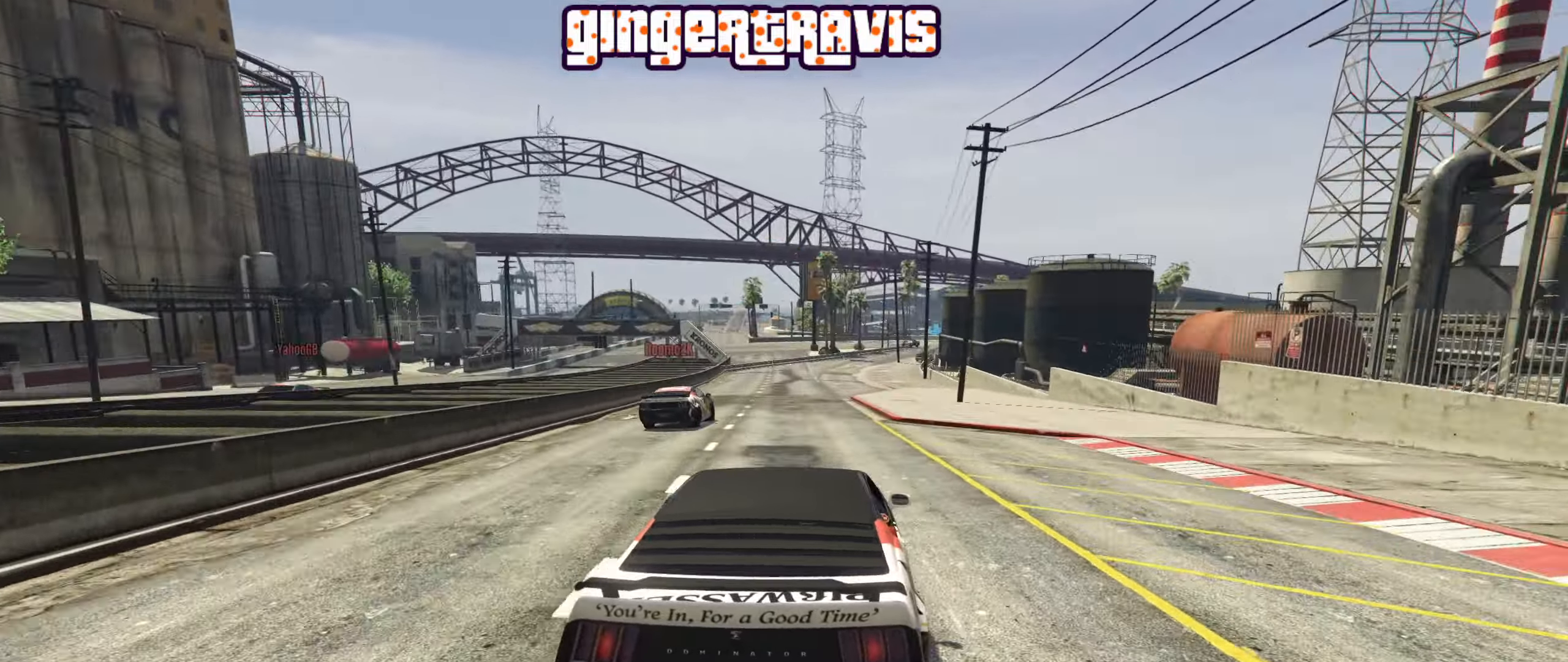
{"buttons": ["R2"], "left_stick": "center", "right_stick": "center", "events": [[50, "left_stick", "right"], [167, "left_stick", "center"]]}
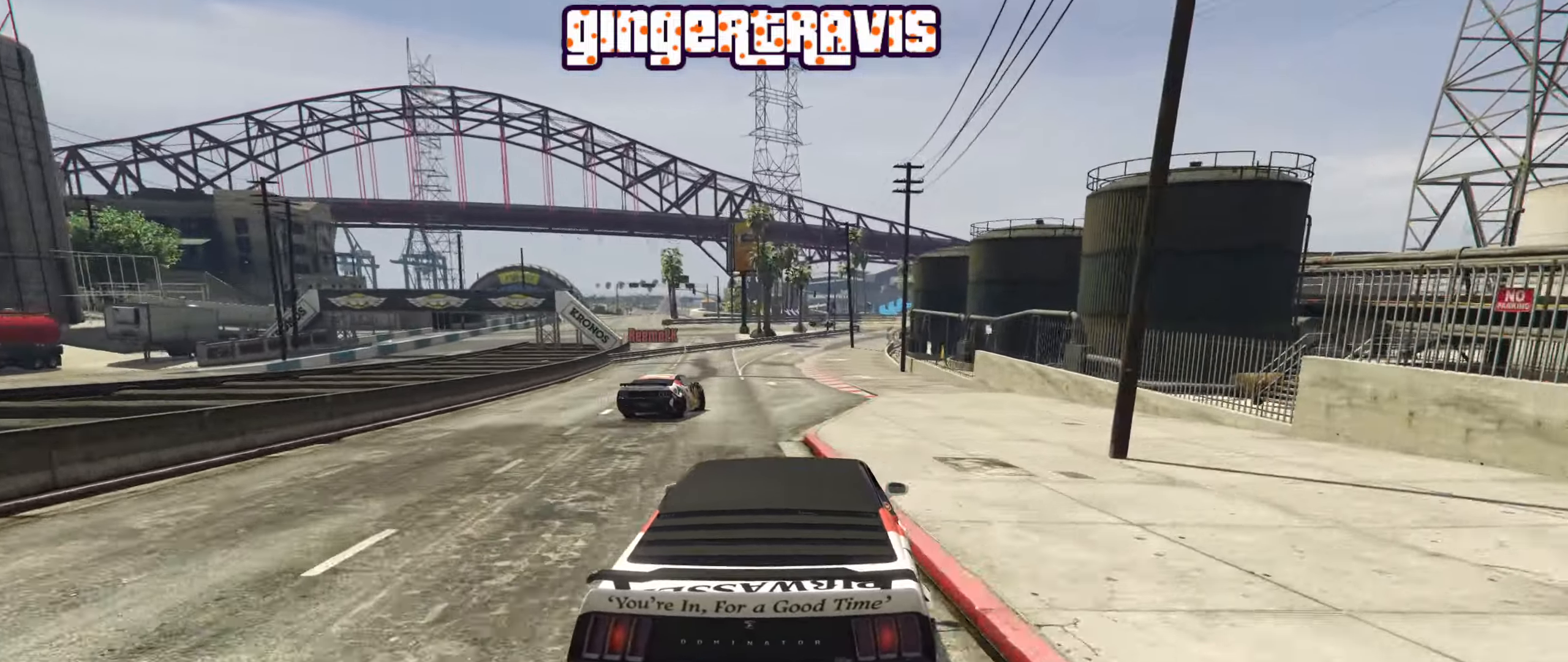
{"buttons": ["R2"], "left_stick": "center", "right_stick": "center", "events": [[400, "left_stick", "right"], [500, "left_stick", "center"]]}
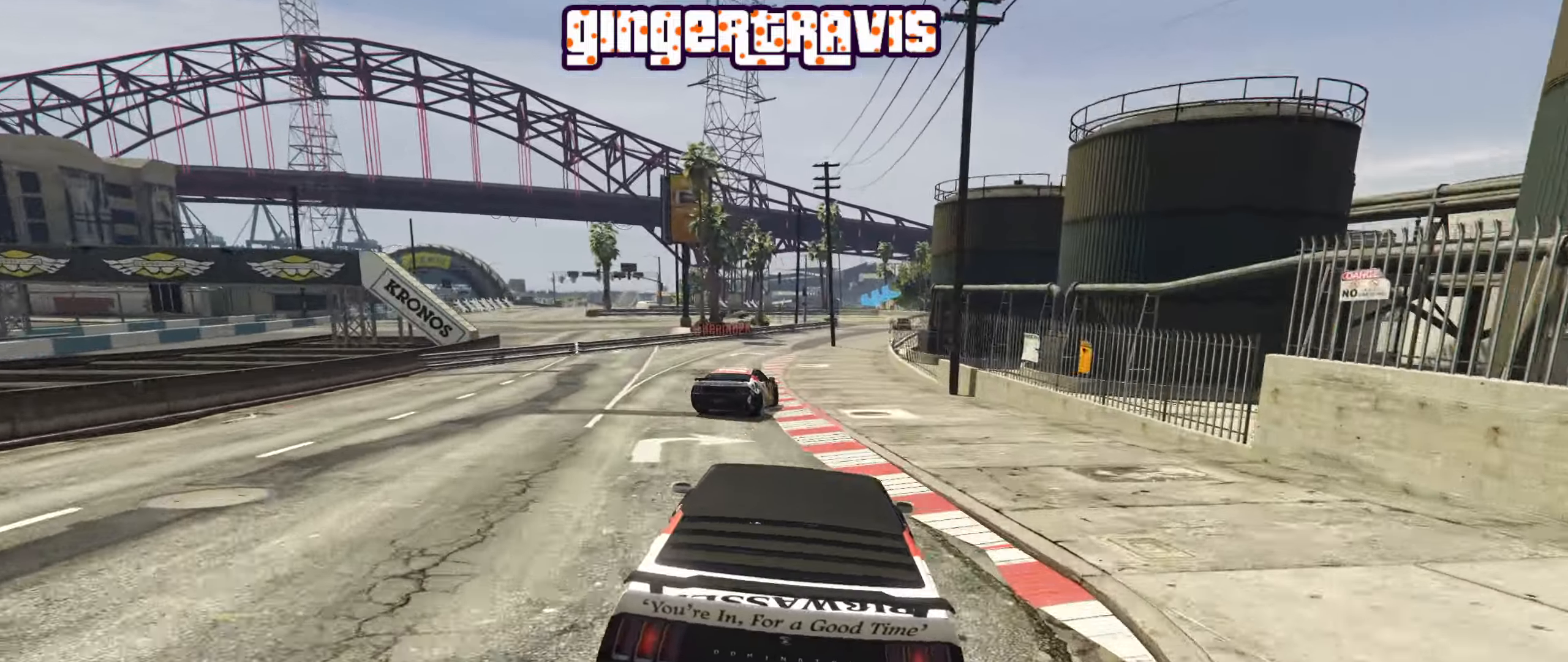
{"buttons": ["R2"], "left_stick": "down-right", "right_stick": "center", "events": [[450, "left_stick", "down-right"]]}
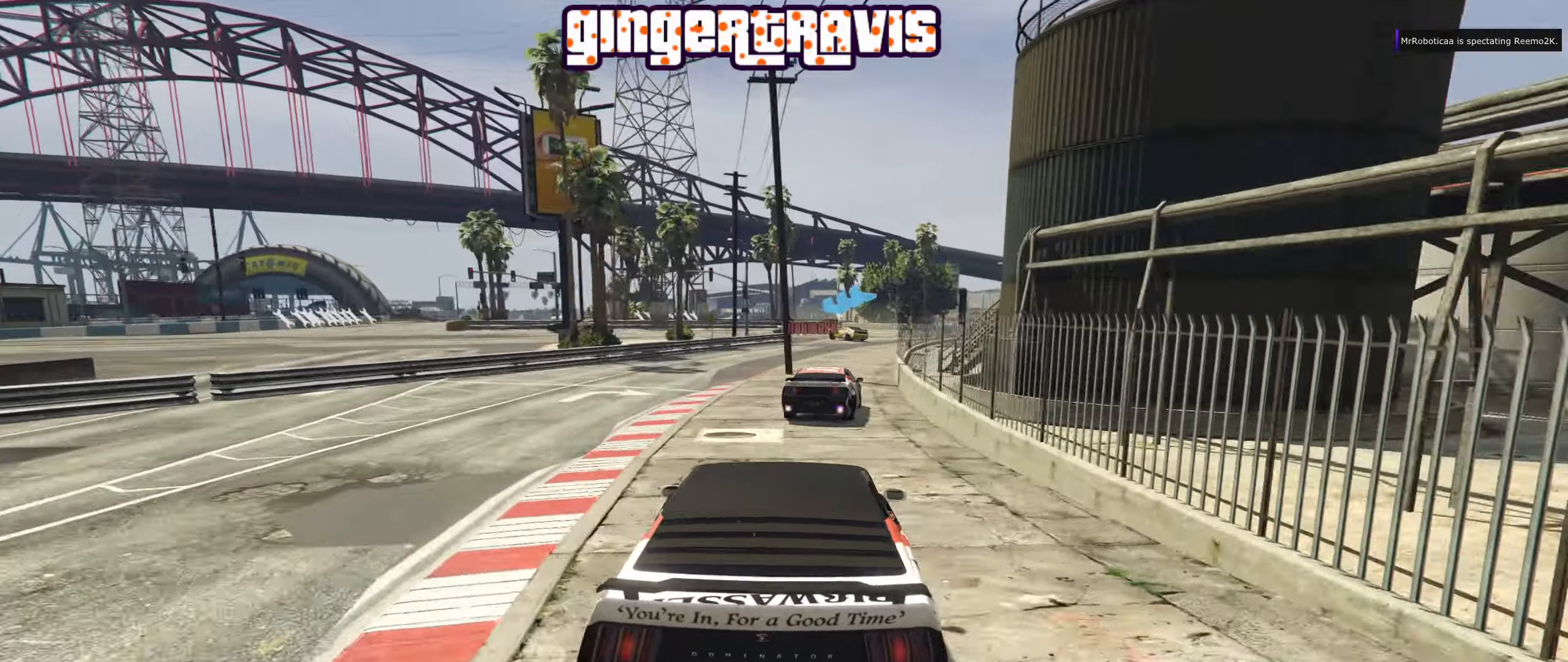
{"buttons": ["L2"], "left_stick": "down", "right_stick": "center", "events": [[34, "R2", "up"], [117, "left_stick", "center"], [150, "L2", "down"], [384, "left_stick", "down-right"], [450, "left_stick", "down"]]}
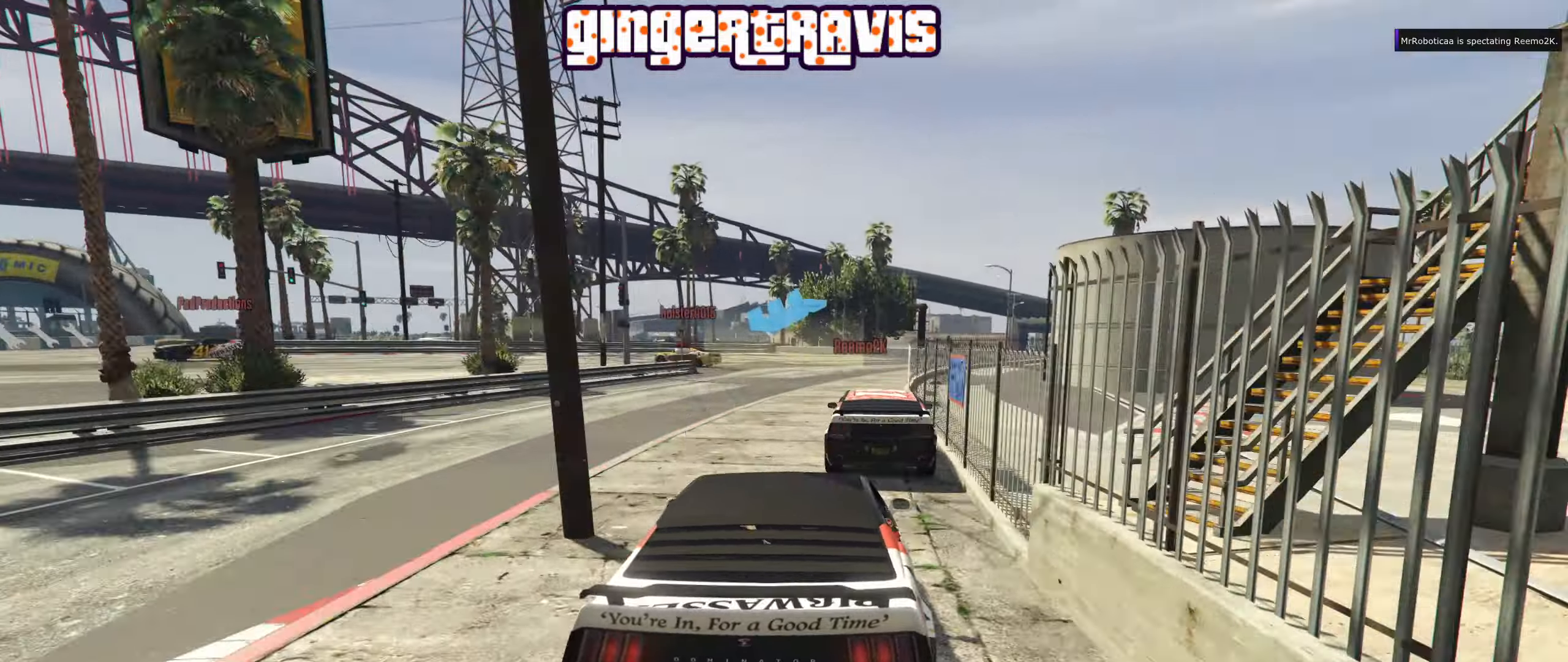
{"buttons": ["L2"], "left_stick": "down-left", "right_stick": "center", "events": [[50, "left_stick", "down-left"], [234, "left_stick", "down-right"], [317, "left_stick", "down-left"]]}
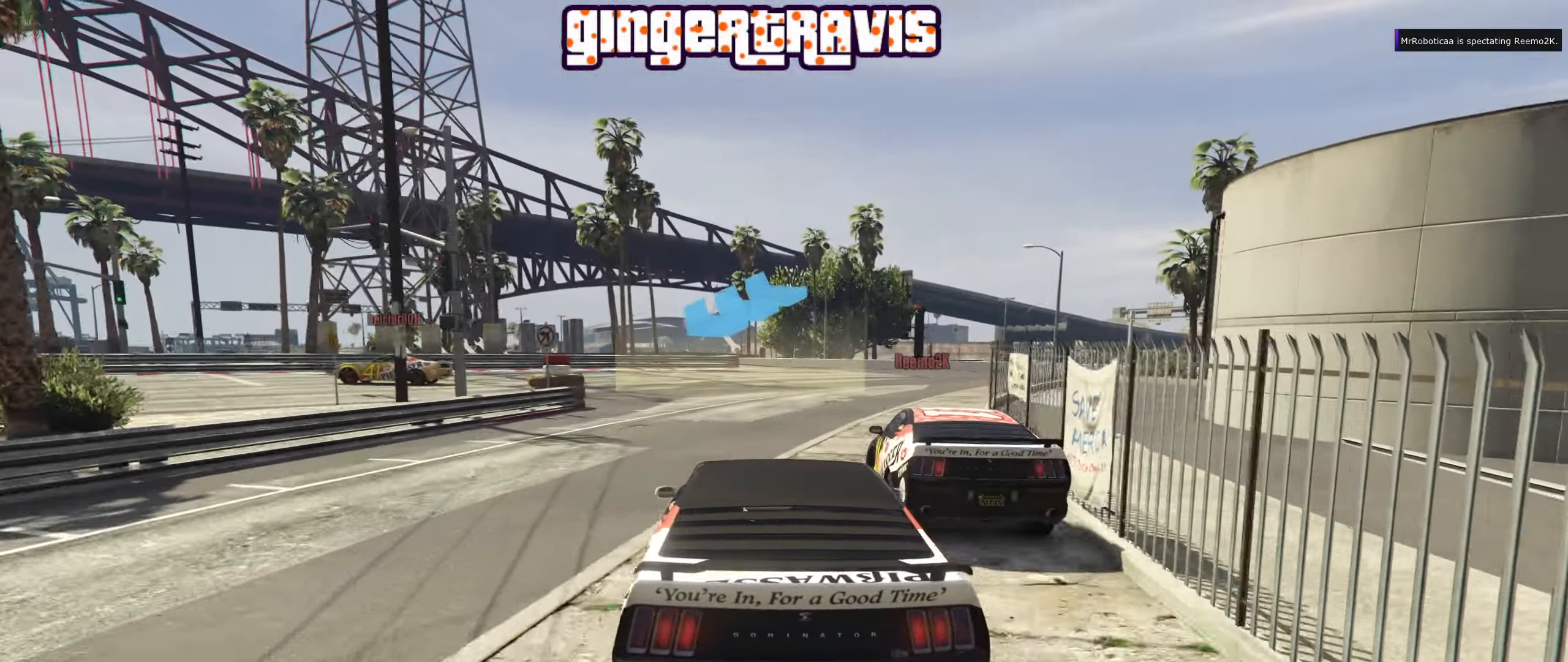
{"buttons": ["L2"], "left_stick": "down-left", "right_stick": "center", "events": []}
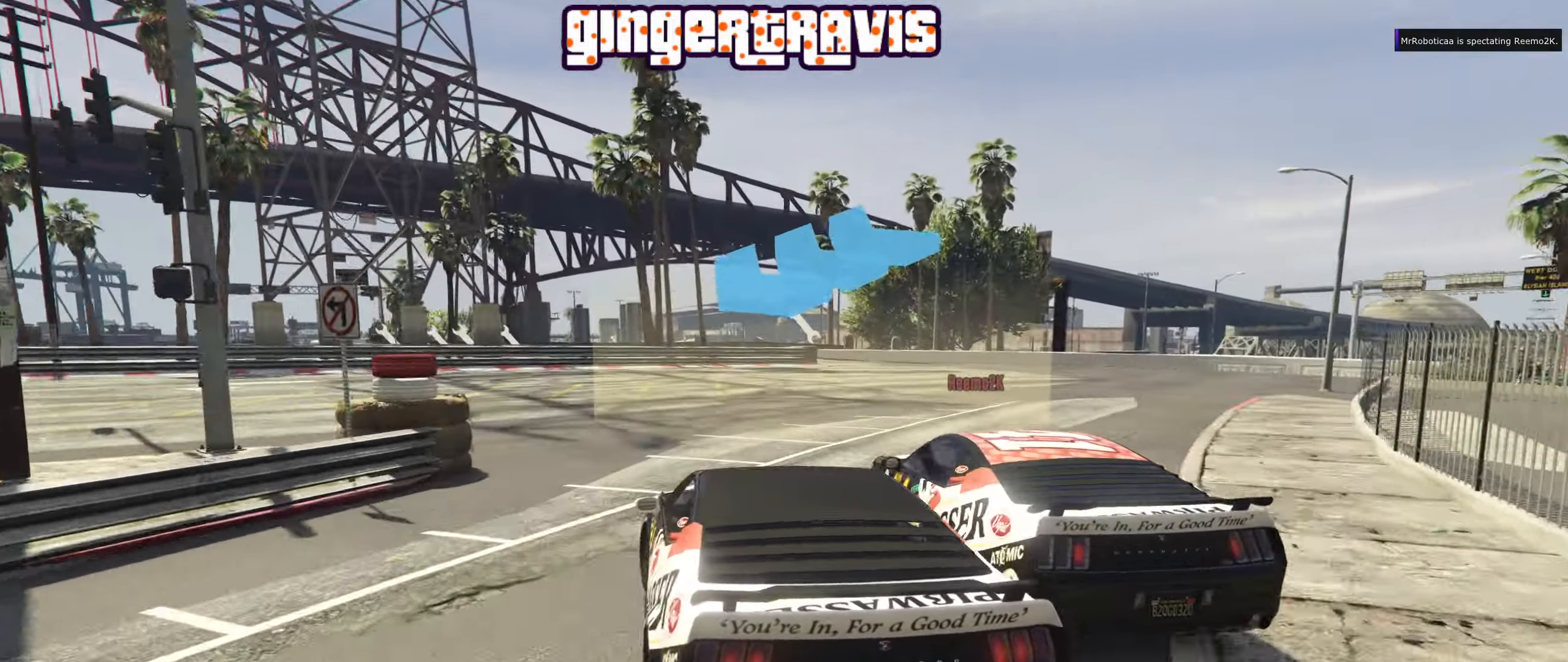
{"buttons": [], "left_stick": "down-left", "right_stick": "center", "events": [[367, "L2", "up"]]}
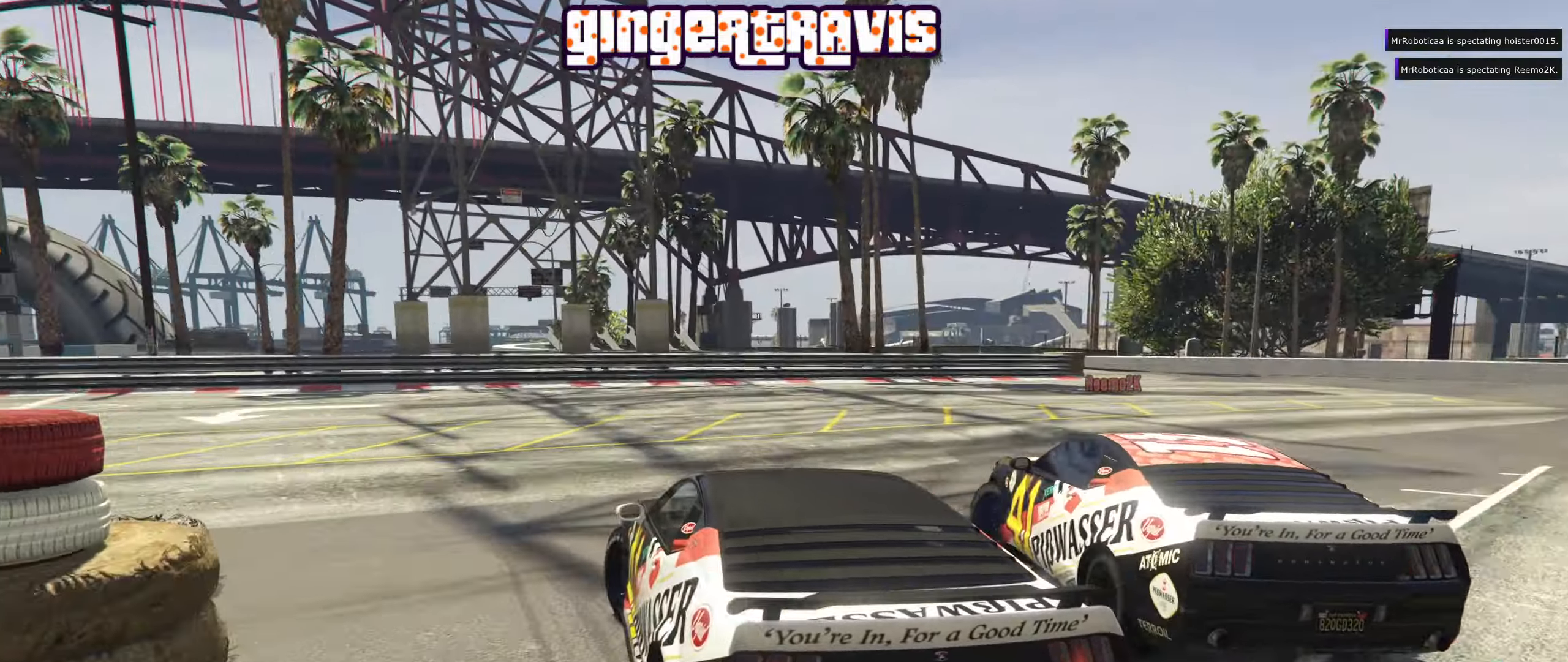
{"buttons": ["R2"], "left_stick": "down-left", "right_stick": "center", "events": [[167, "R2", "down"]]}
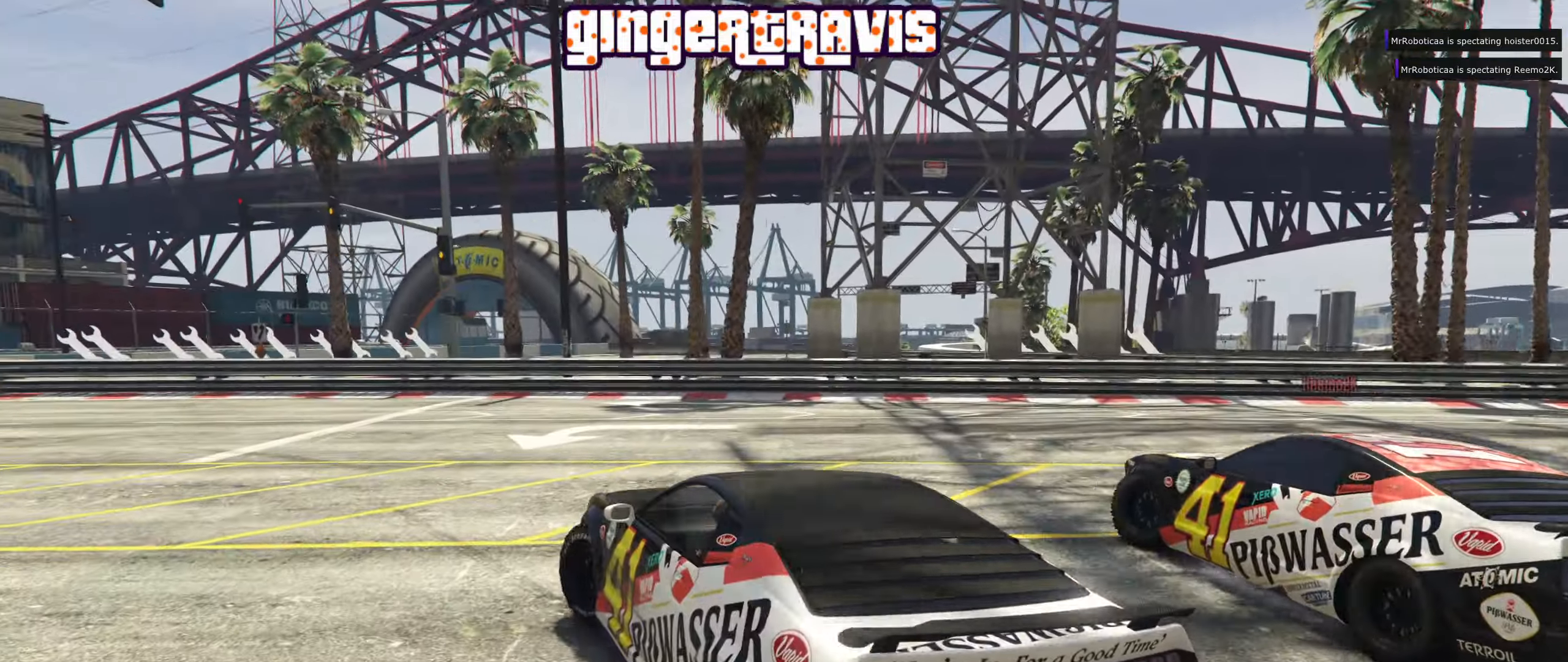
{"buttons": ["R2"], "left_stick": "center", "right_stick": "center", "events": [[450, "left_stick", "center"]]}
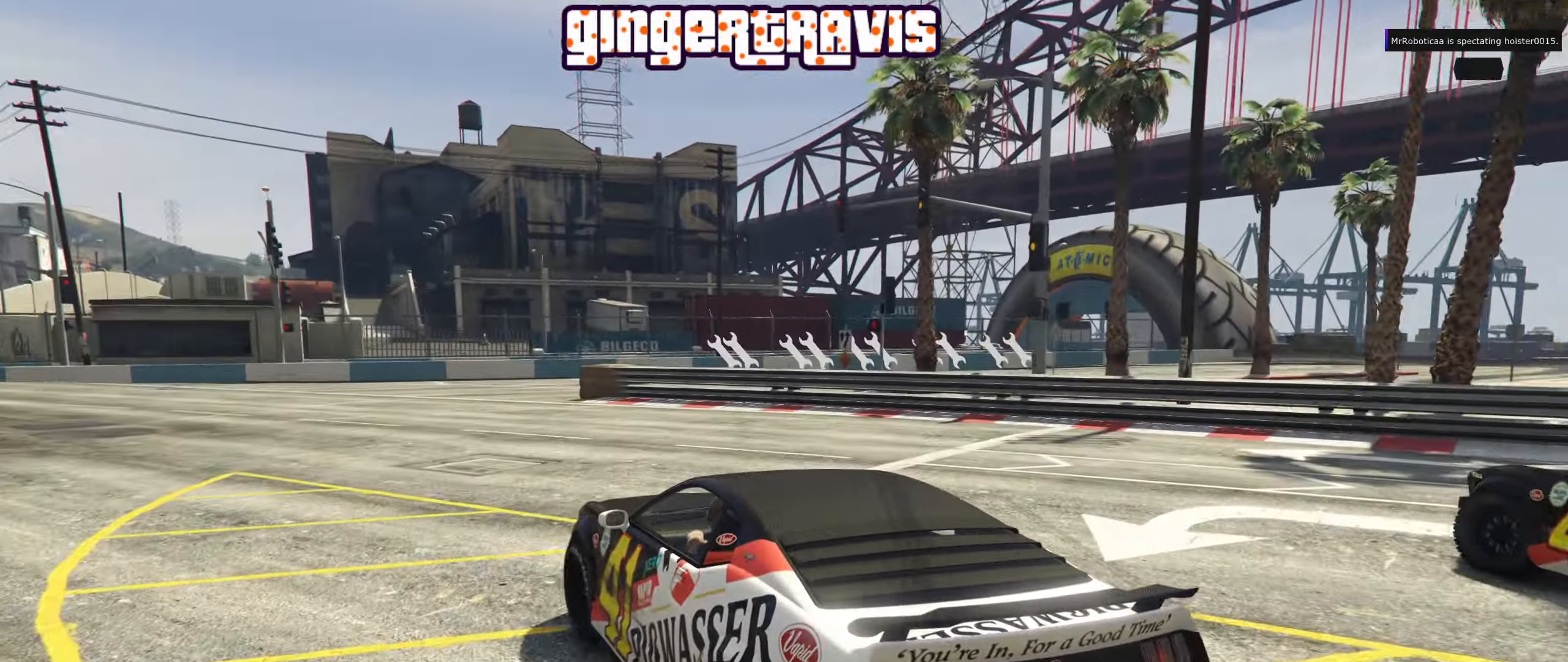
{"buttons": ["R2"], "left_stick": "left", "right_stick": "center", "events": [[100, "left_stick", "left"], [300, "left_stick", "center"], [467, "left_stick", "left"]]}
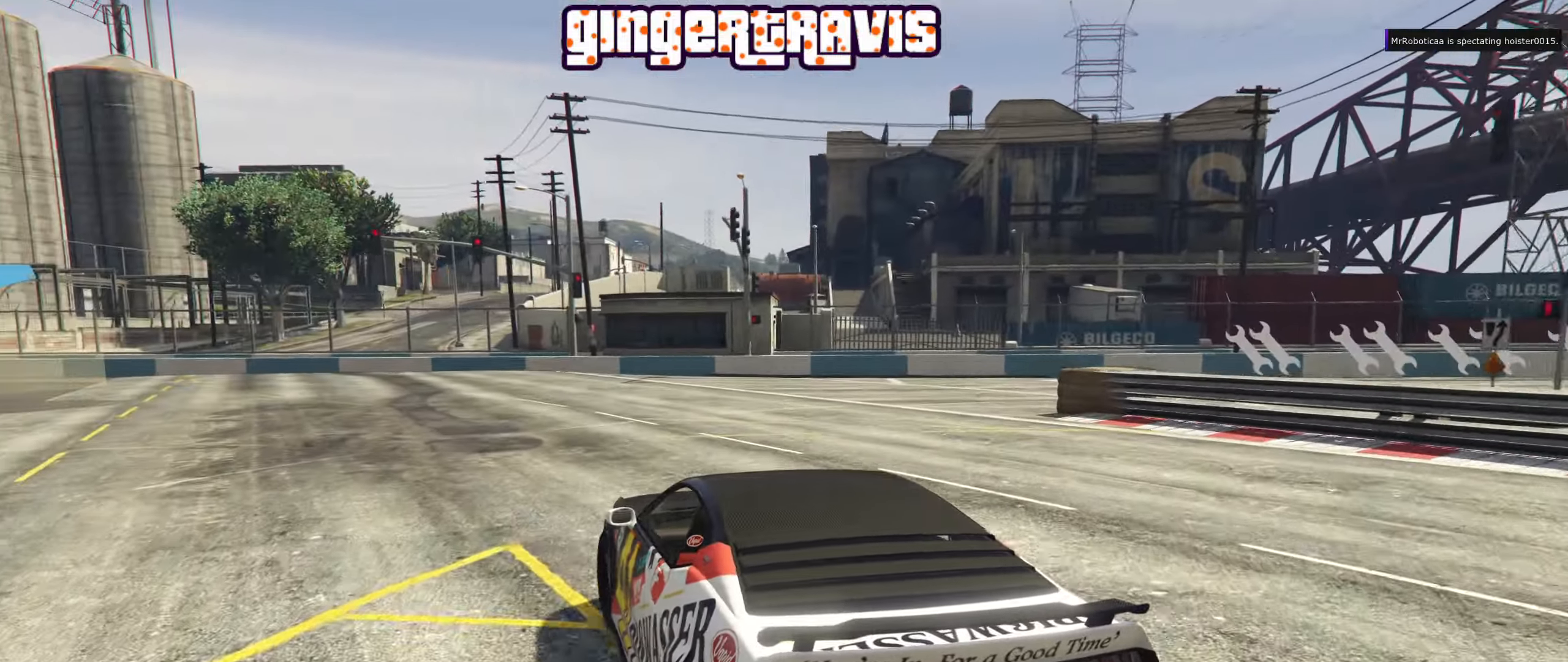
{"buttons": ["R2"], "left_stick": "center", "right_stick": "center", "events": [[150, "left_stick", "center"], [217, "left_stick", "left"], [400, "left_stick", "center"]]}
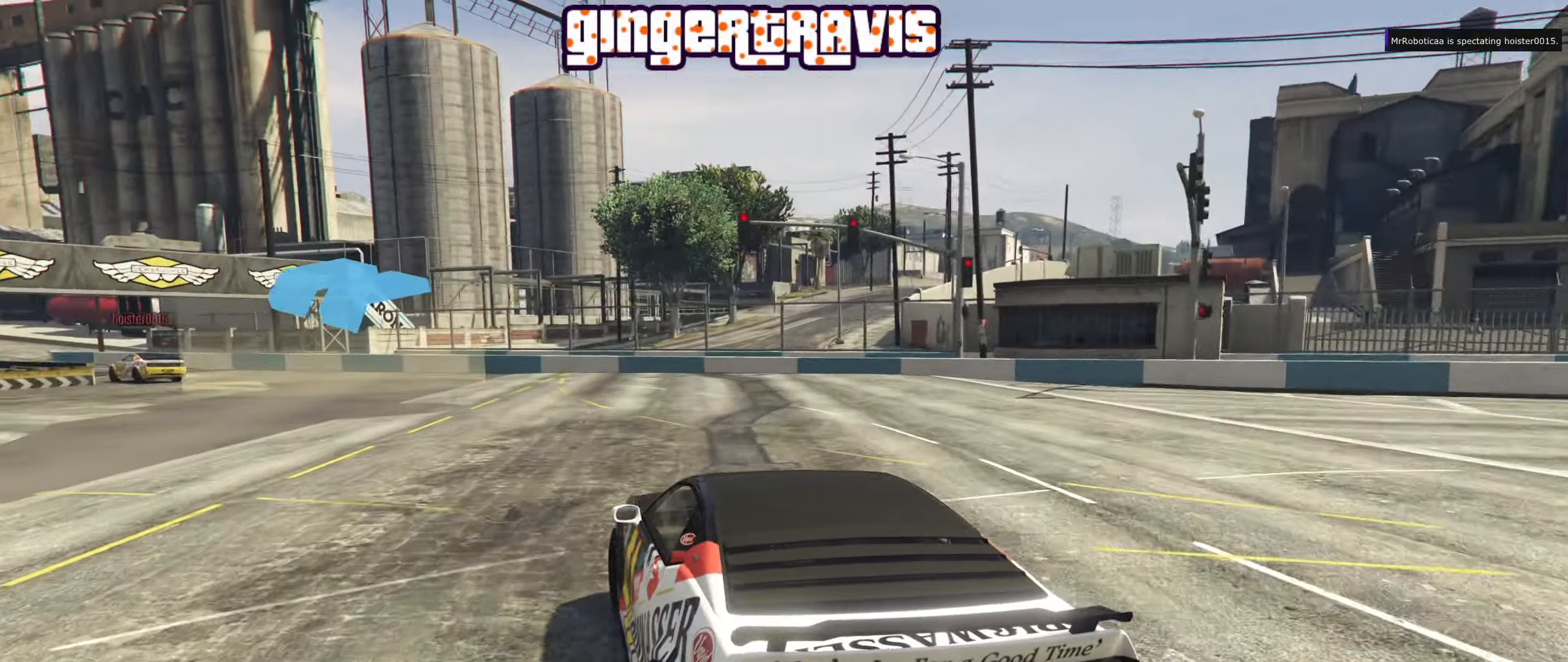
{"buttons": ["R2"], "left_stick": "up-left", "right_stick": "center", "events": [[84, "left_stick", "left"], [267, "left_stick", "center"], [467, "left_stick", "up-left"]]}
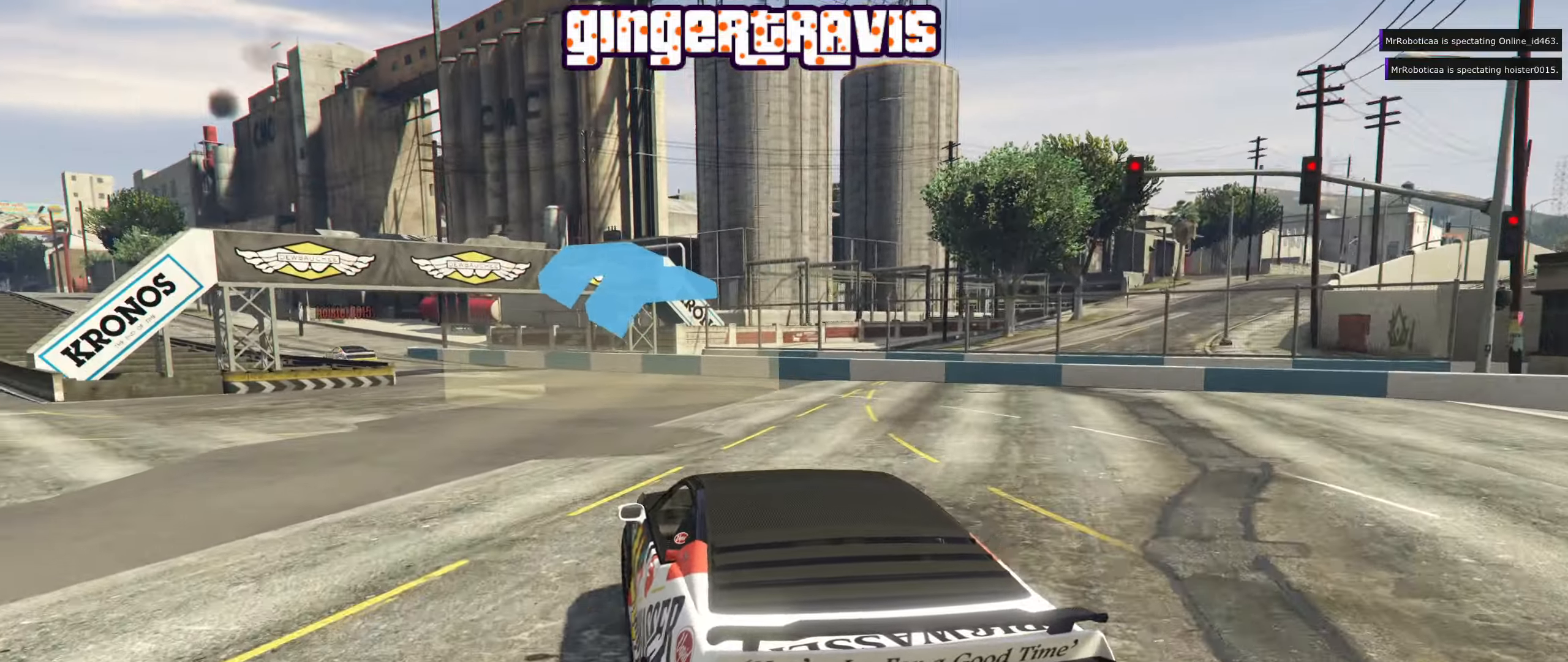
{"buttons": ["R2"], "left_stick": "up-left", "right_stick": "center", "events": [[67, "left_stick", "center"], [450, "left_stick", "up-left"]]}
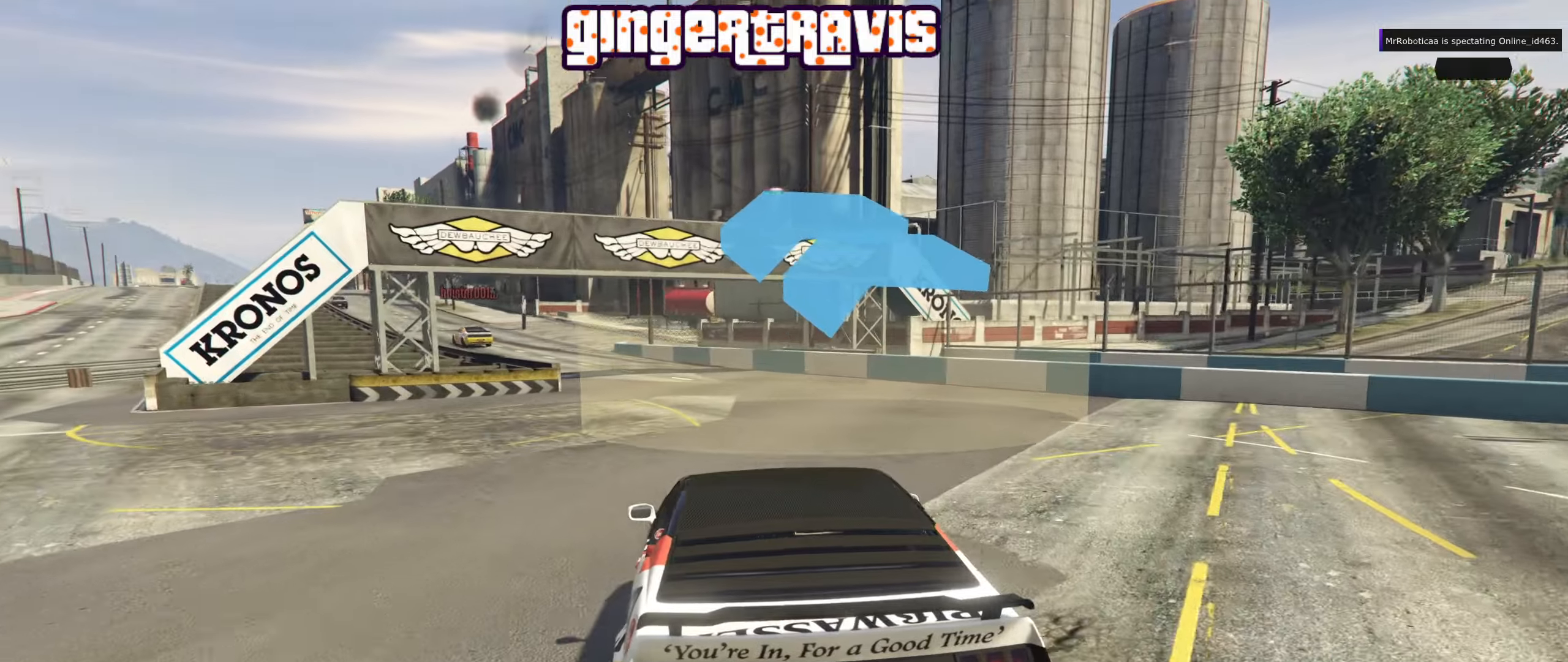
{"buttons": ["R2"], "left_stick": "center", "right_stick": "center", "events": [[50, "left_stick", "center"], [383, "left_stick", "left"], [483, "left_stick", "center"]]}
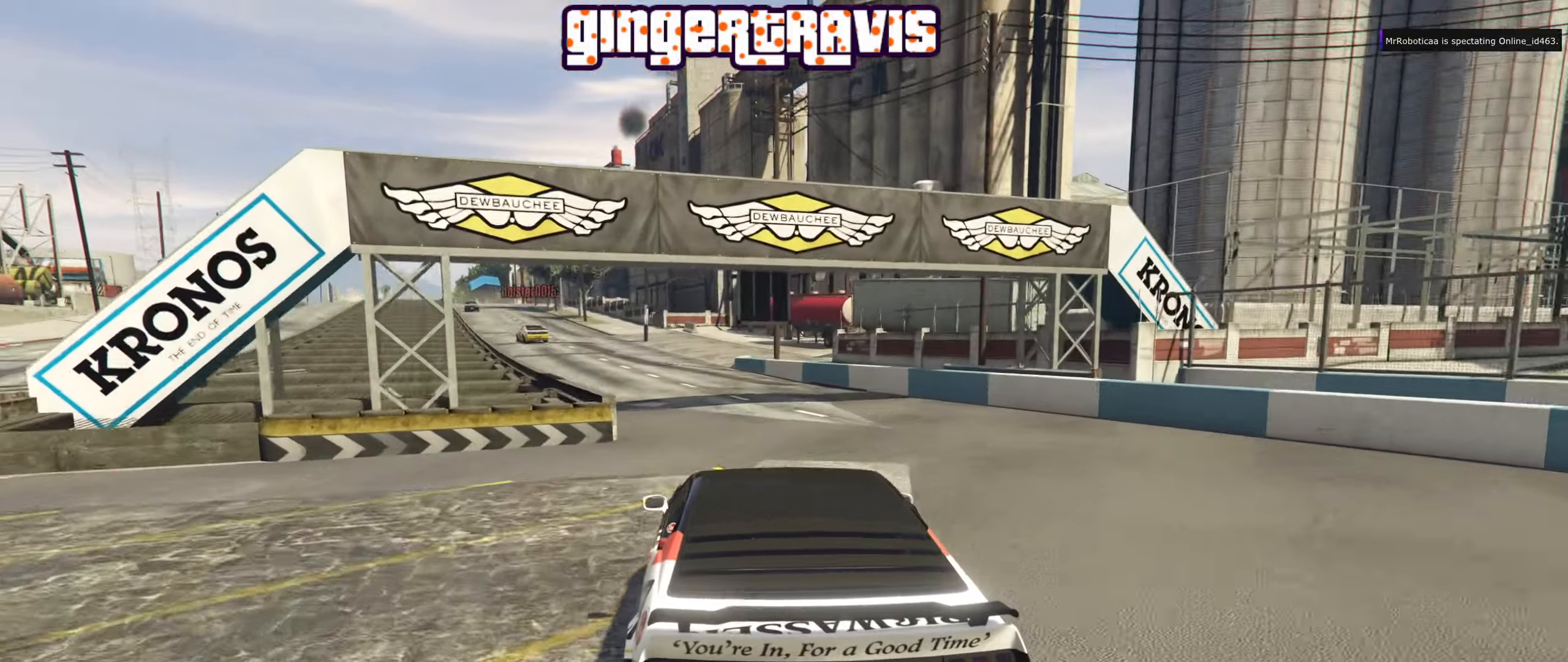
{"buttons": ["R2"], "left_stick": "center", "right_stick": "center", "events": [[250, "left_stick", "left"], [383, "left_stick", "center"]]}
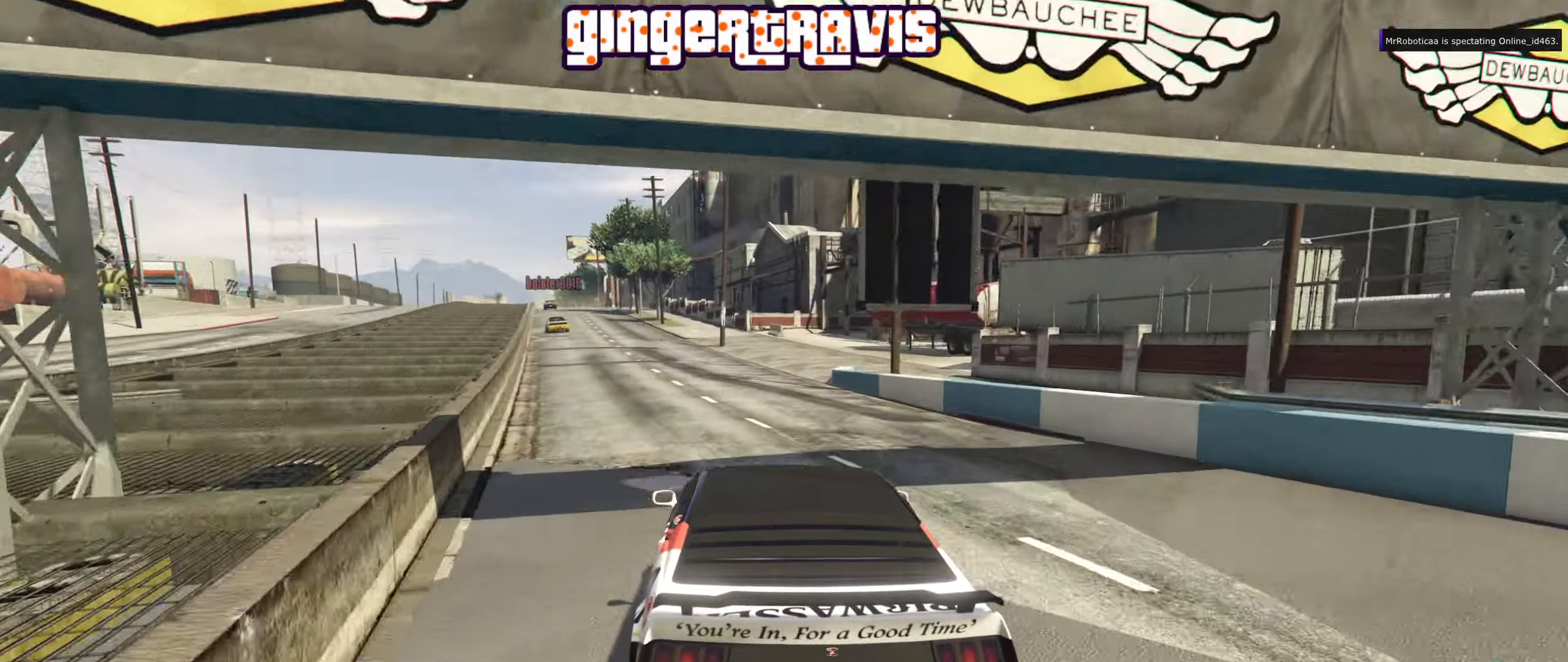
{"buttons": ["R2"], "left_stick": "center", "right_stick": "center", "events": [[33, "left_stick", "left"], [150, "left_stick", "center"], [300, "left_stick", "left"], [450, "left_stick", "center"]]}
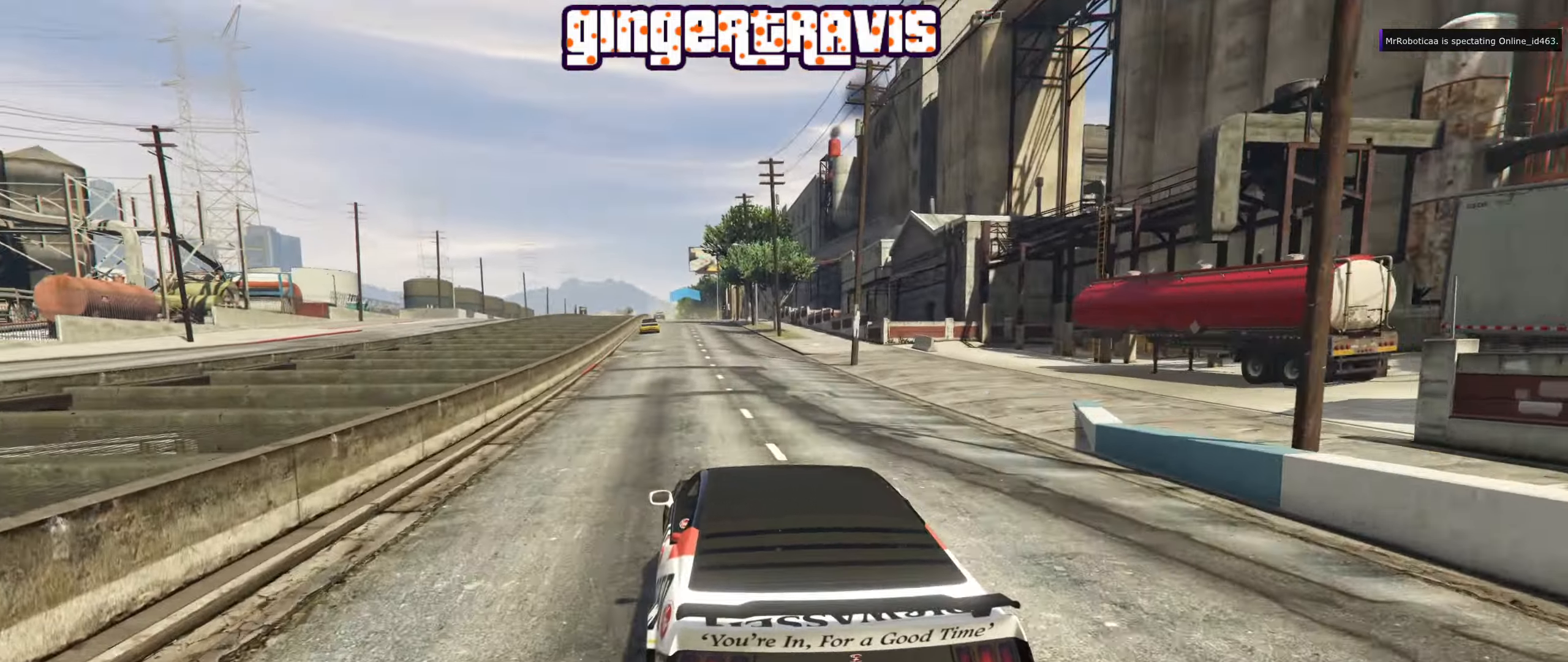
{"buttons": ["R2"], "left_stick": "center", "right_stick": "center", "events": []}